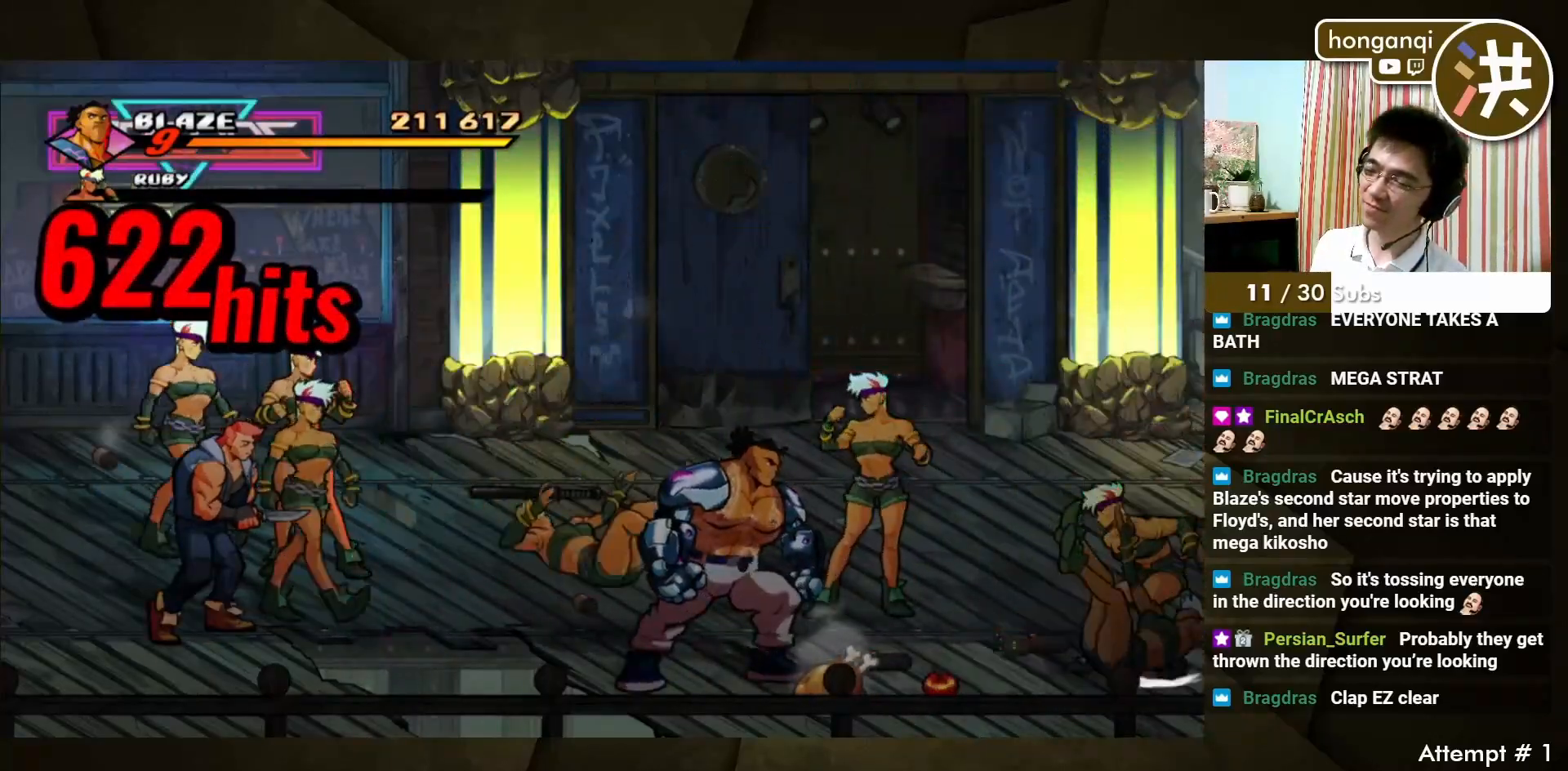
Gameplay with a controller (arcade stick); each line is a JSON object with the inputs held at the frame after it (dt_ms = milliseconds from this image to that frame). "events" lists button and stick changes between this image and that frame as [ms after this image, input, new state], when the widget could be followed in between. Not read: L3 R3.
{"dt_ms": 500, "buttons": ["CROSS", "SQUARE"], "left_stick": "center", "events": [[83, "SQUARE", "down"], [183, "SQUARE", "up"], [233, "CROSS", "down"], [233, "SQUARE", "down"]]}
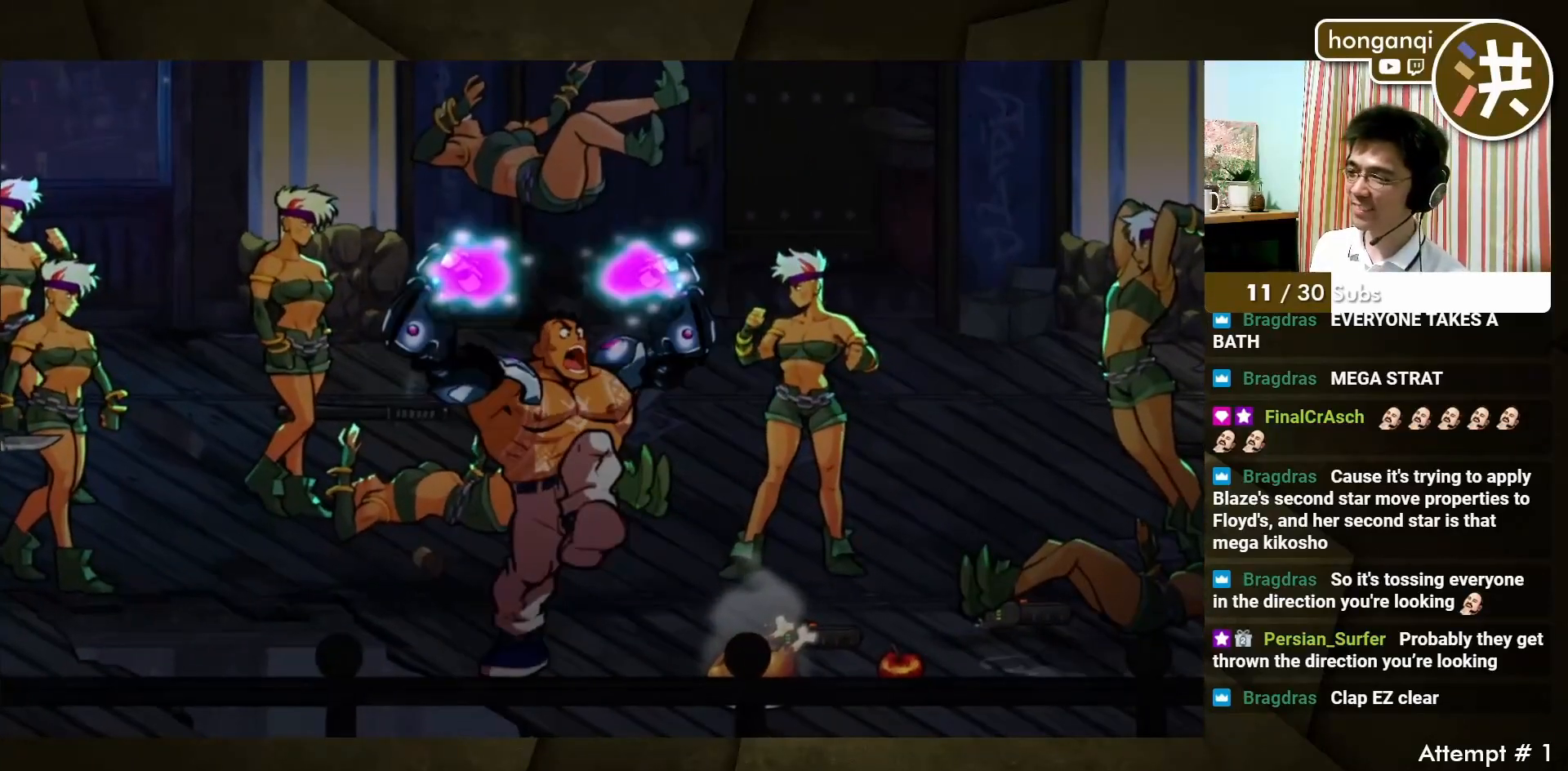
{"dt_ms": 500, "buttons": [], "left_stick": "center", "events": [[17, "CROSS", "up"], [17, "SQUARE", "up"]]}
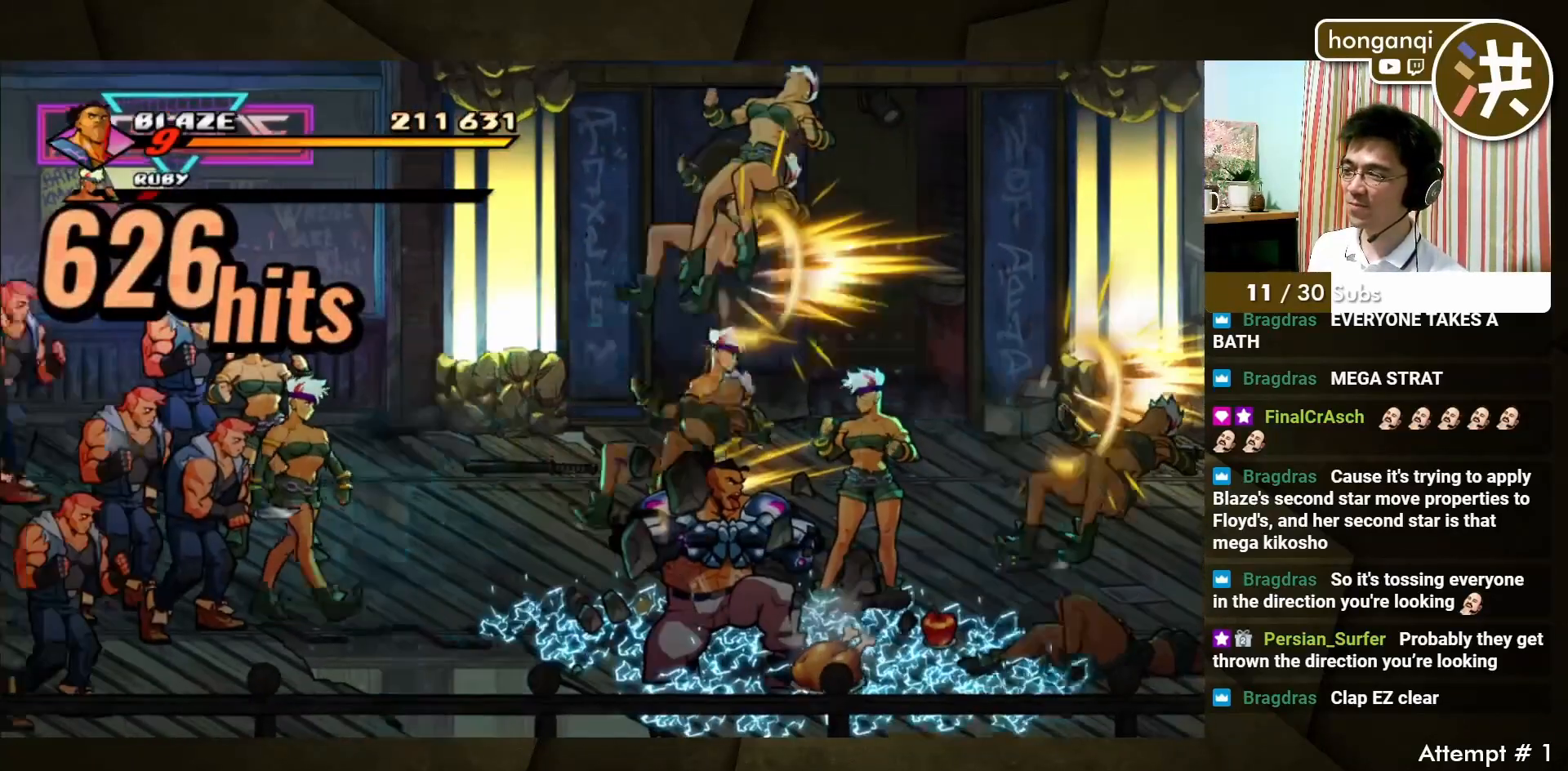
{"dt_ms": 500, "buttons": [], "left_stick": "center", "events": []}
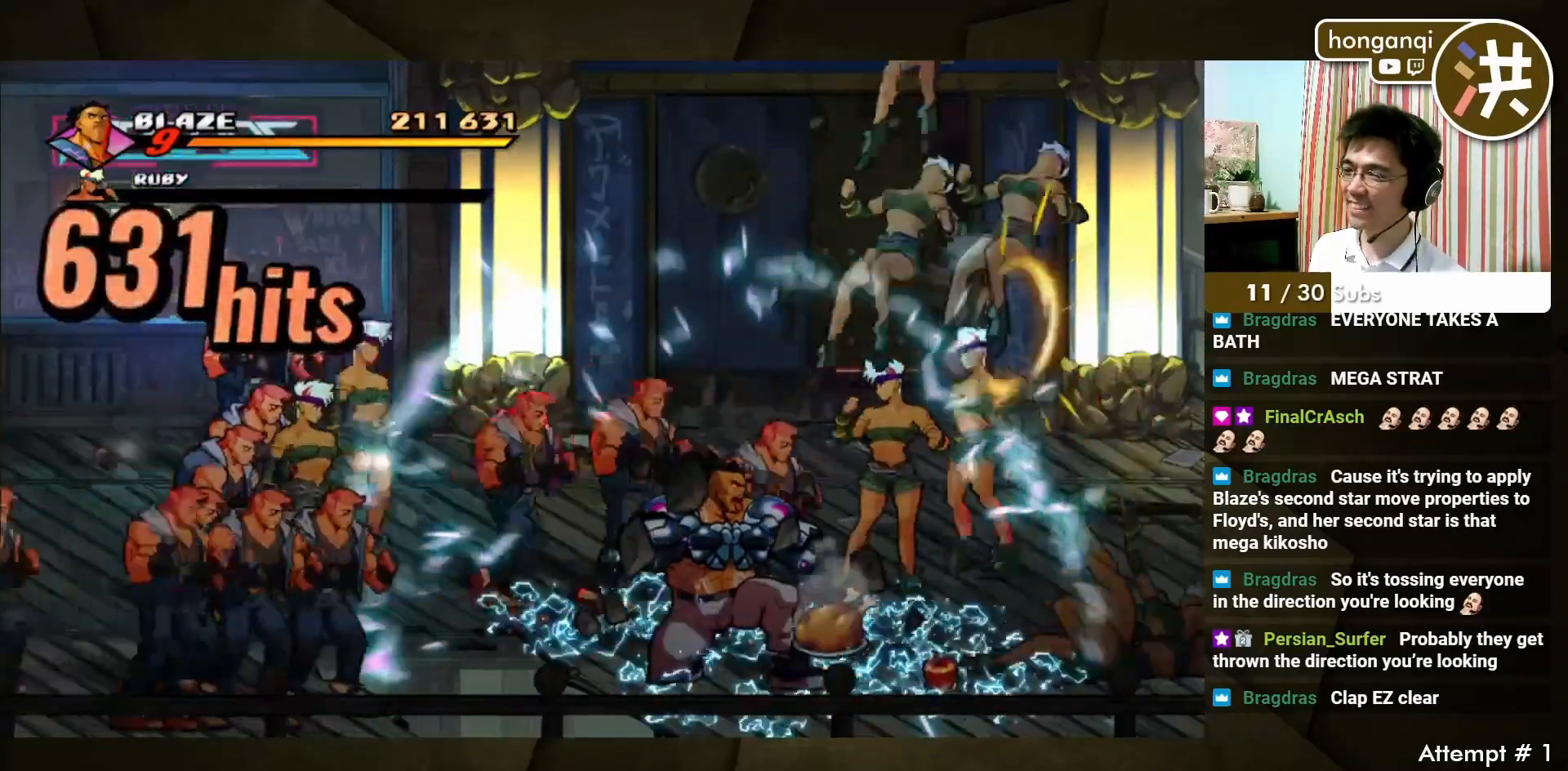
{"dt_ms": 500, "buttons": [], "left_stick": "center", "events": []}
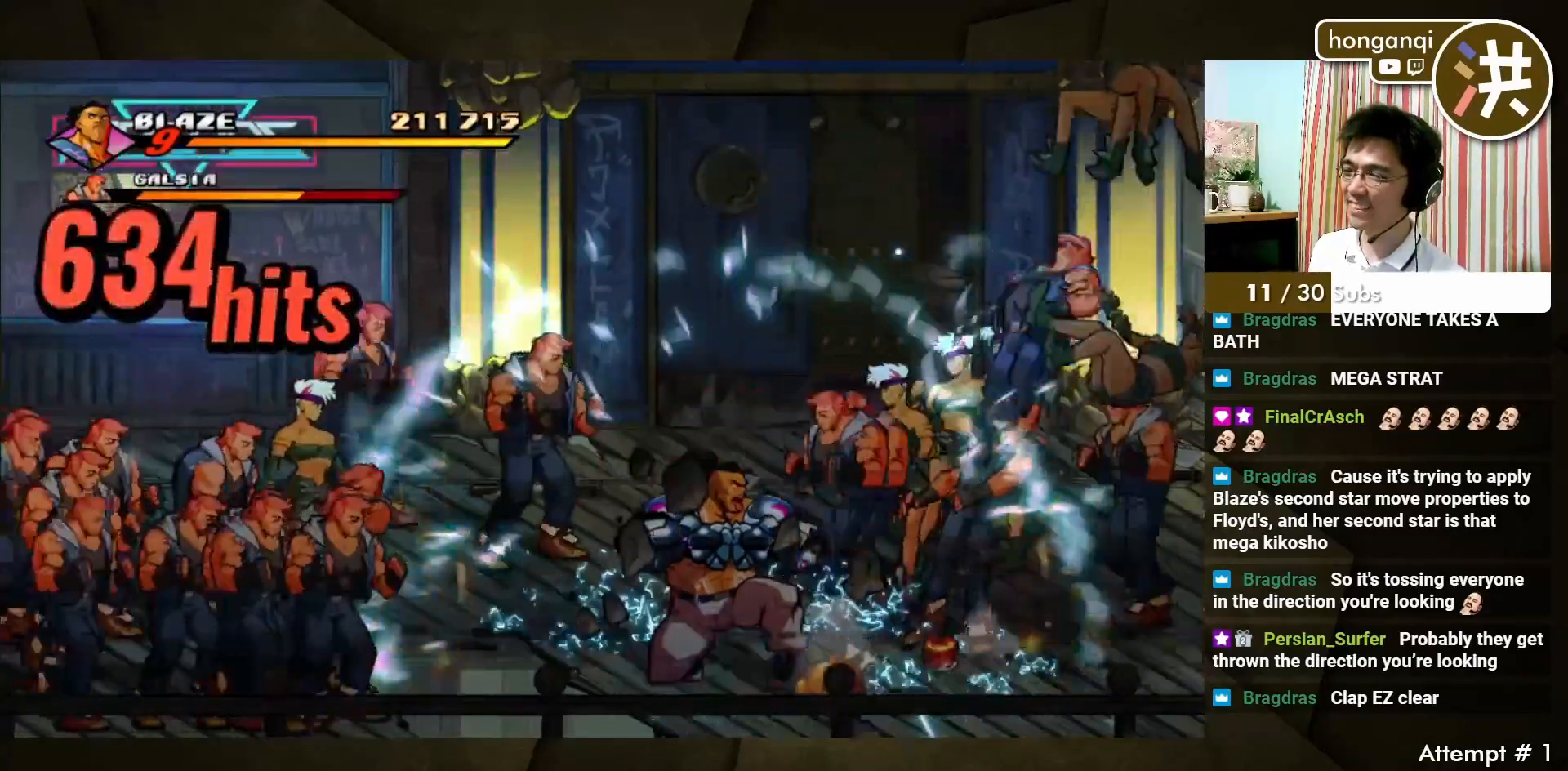
{"dt_ms": 500, "buttons": [], "left_stick": "center", "events": []}
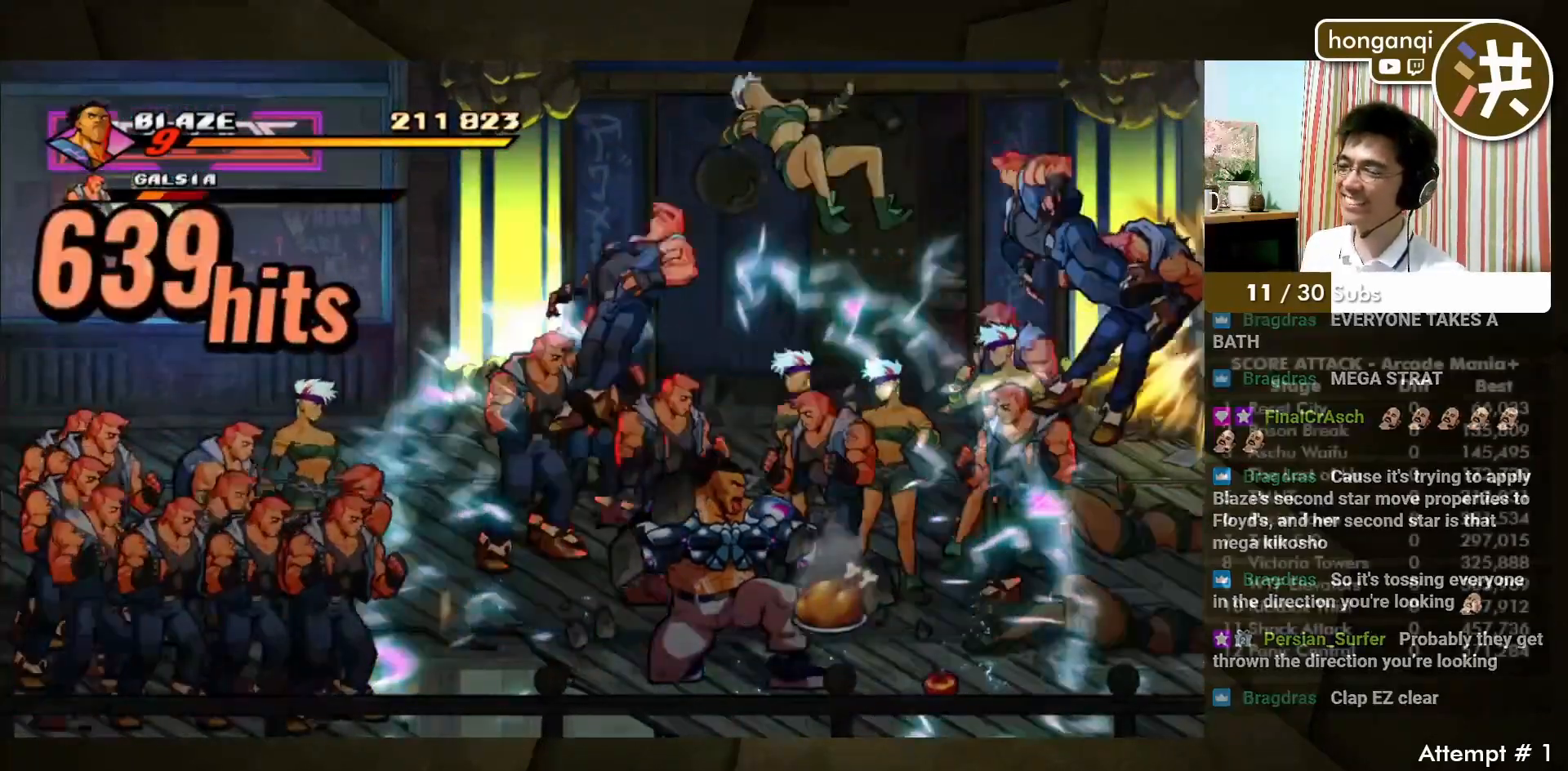
{"dt_ms": 500, "buttons": [], "left_stick": "center", "events": []}
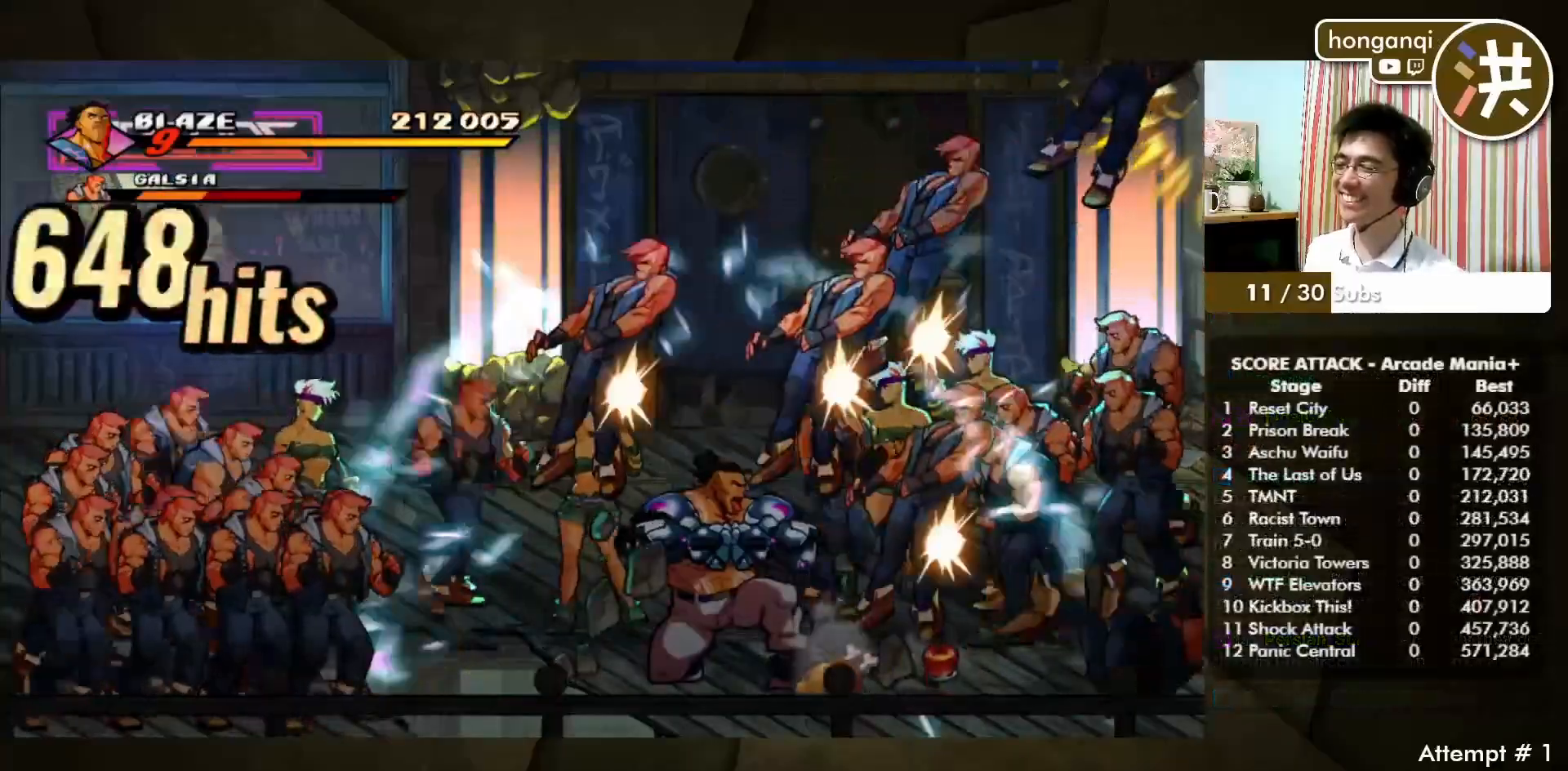
{"dt_ms": 500, "buttons": [], "left_stick": "center", "events": []}
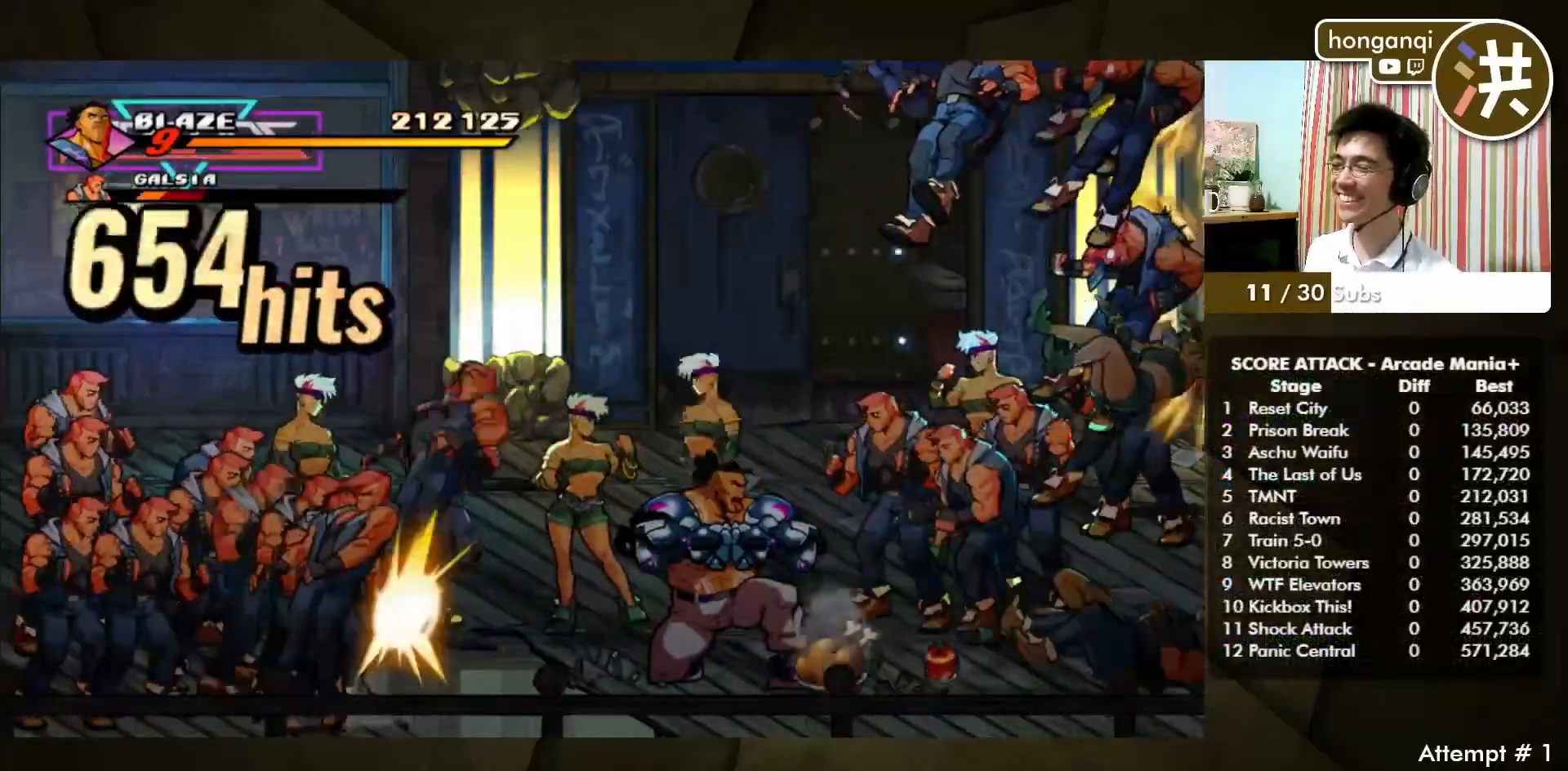
{"dt_ms": 500, "buttons": [], "left_stick": "up", "events": [[117, "left_stick", "up"]]}
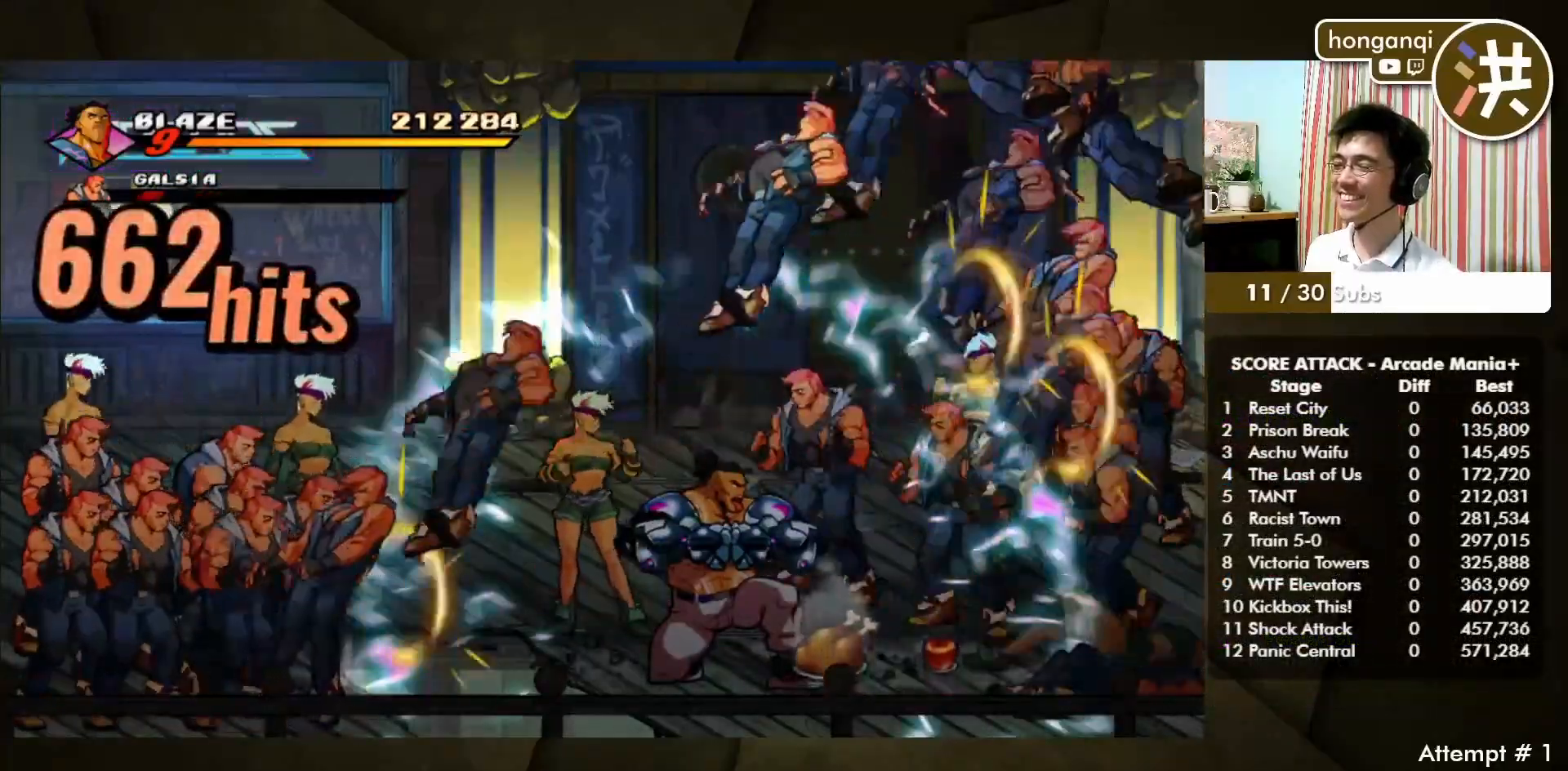
{"dt_ms": 1000, "buttons": [], "left_stick": "up"}
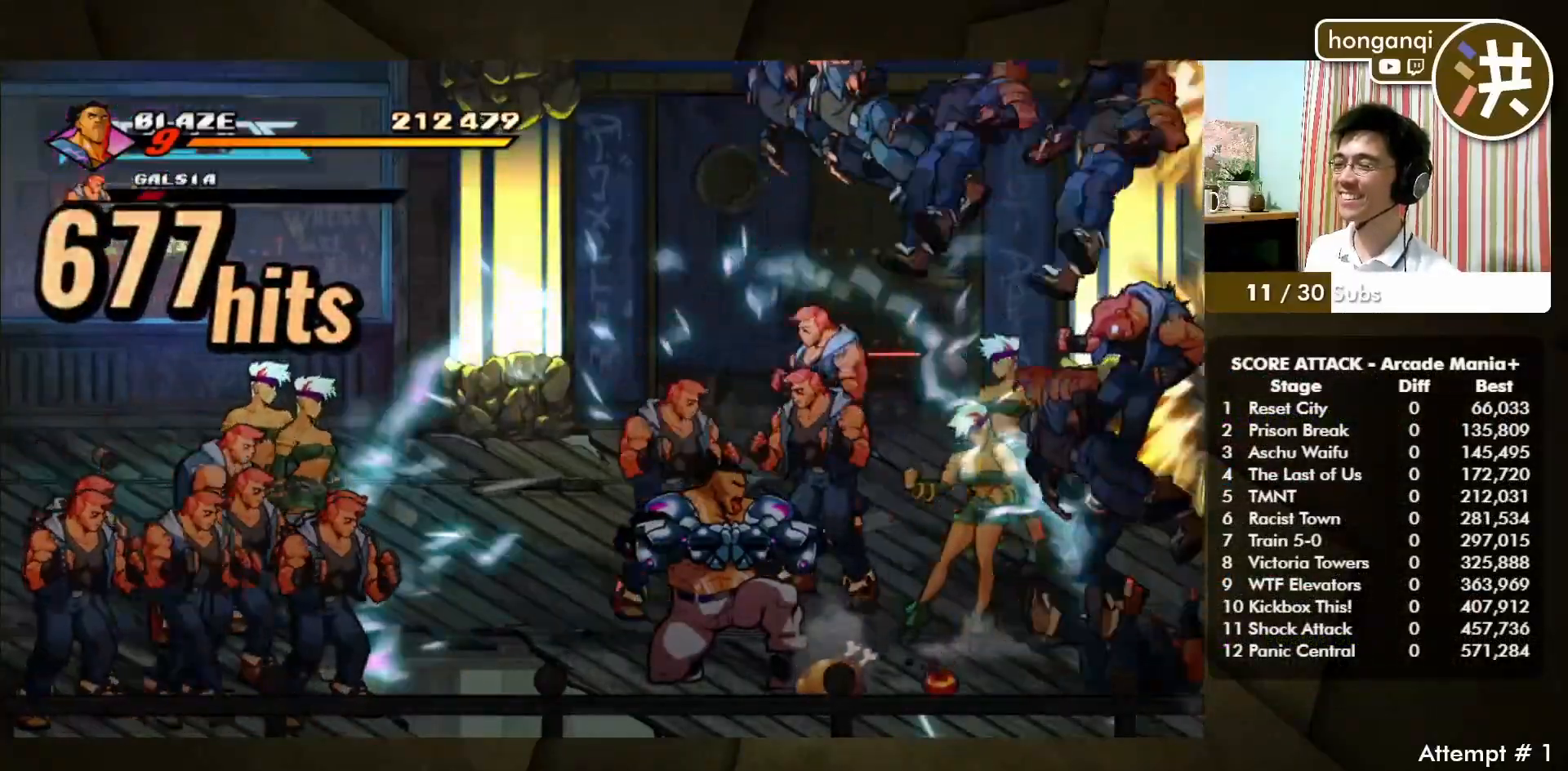
{"dt_ms": 500, "buttons": [], "left_stick": "left", "events": [[33, "left_stick", "up-left"], [317, "left_stick", "left"]]}
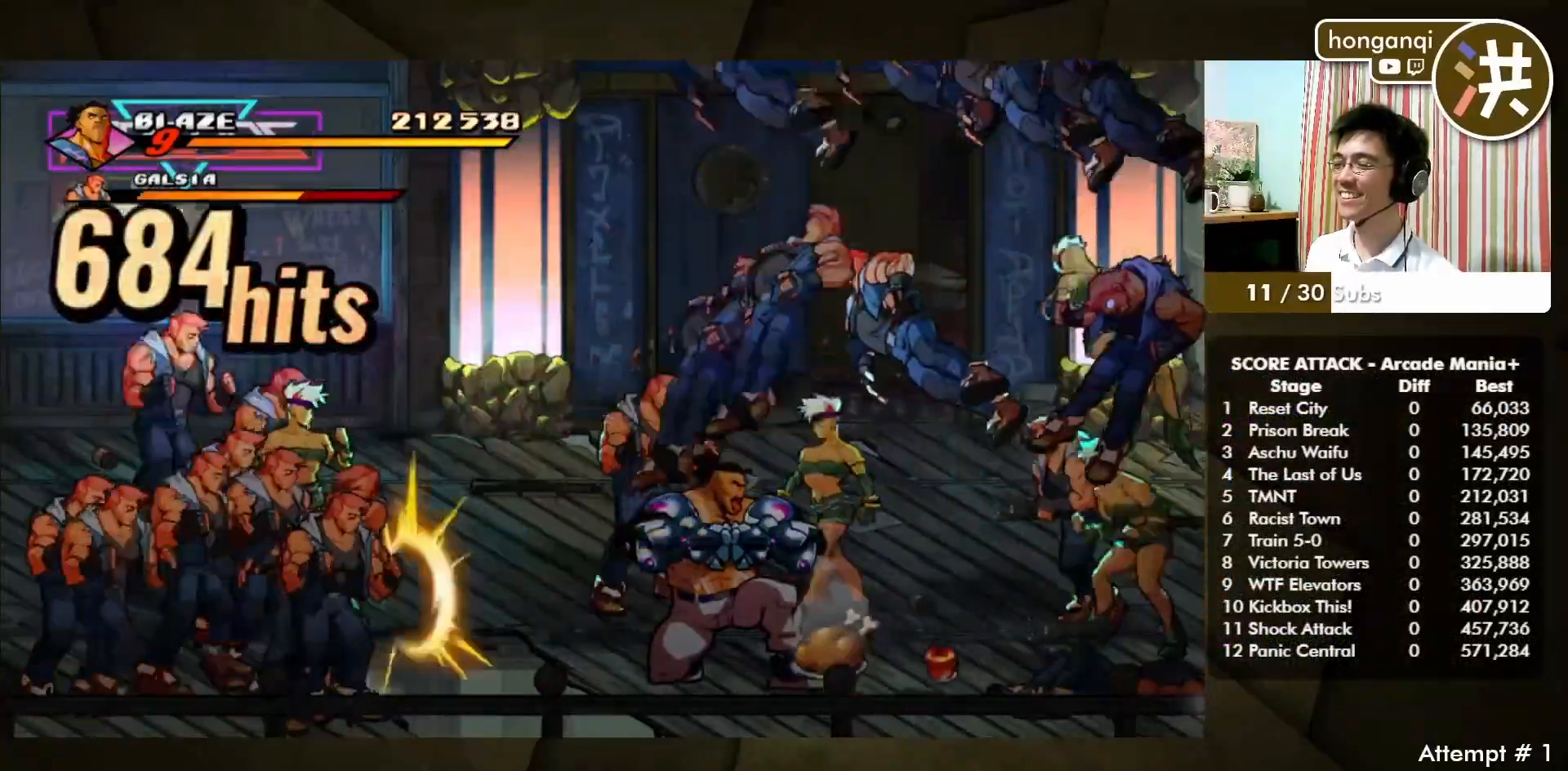
{"dt_ms": 500, "buttons": [], "left_stick": "left", "events": []}
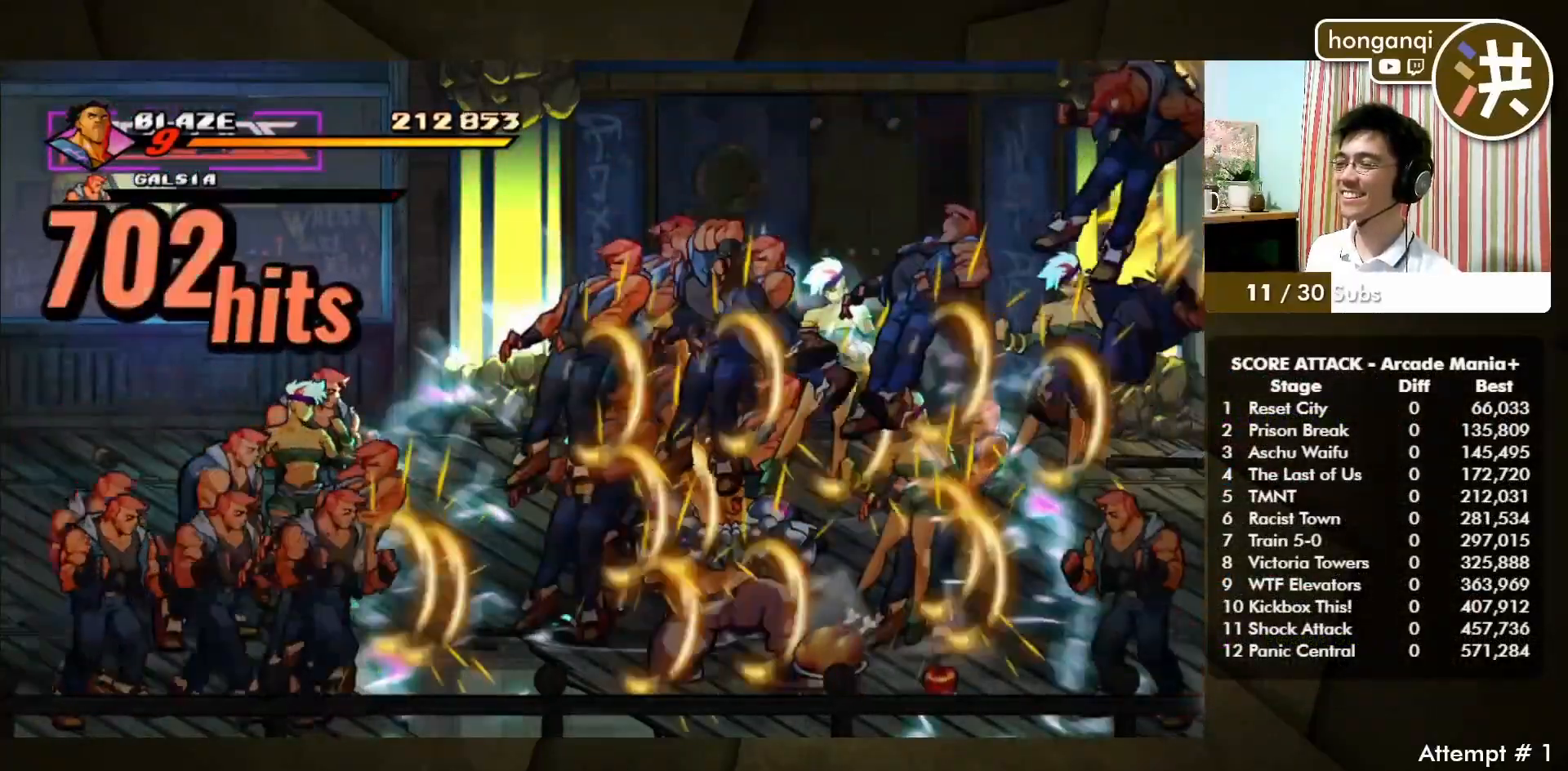
{"dt_ms": 500, "buttons": [], "left_stick": "left", "events": []}
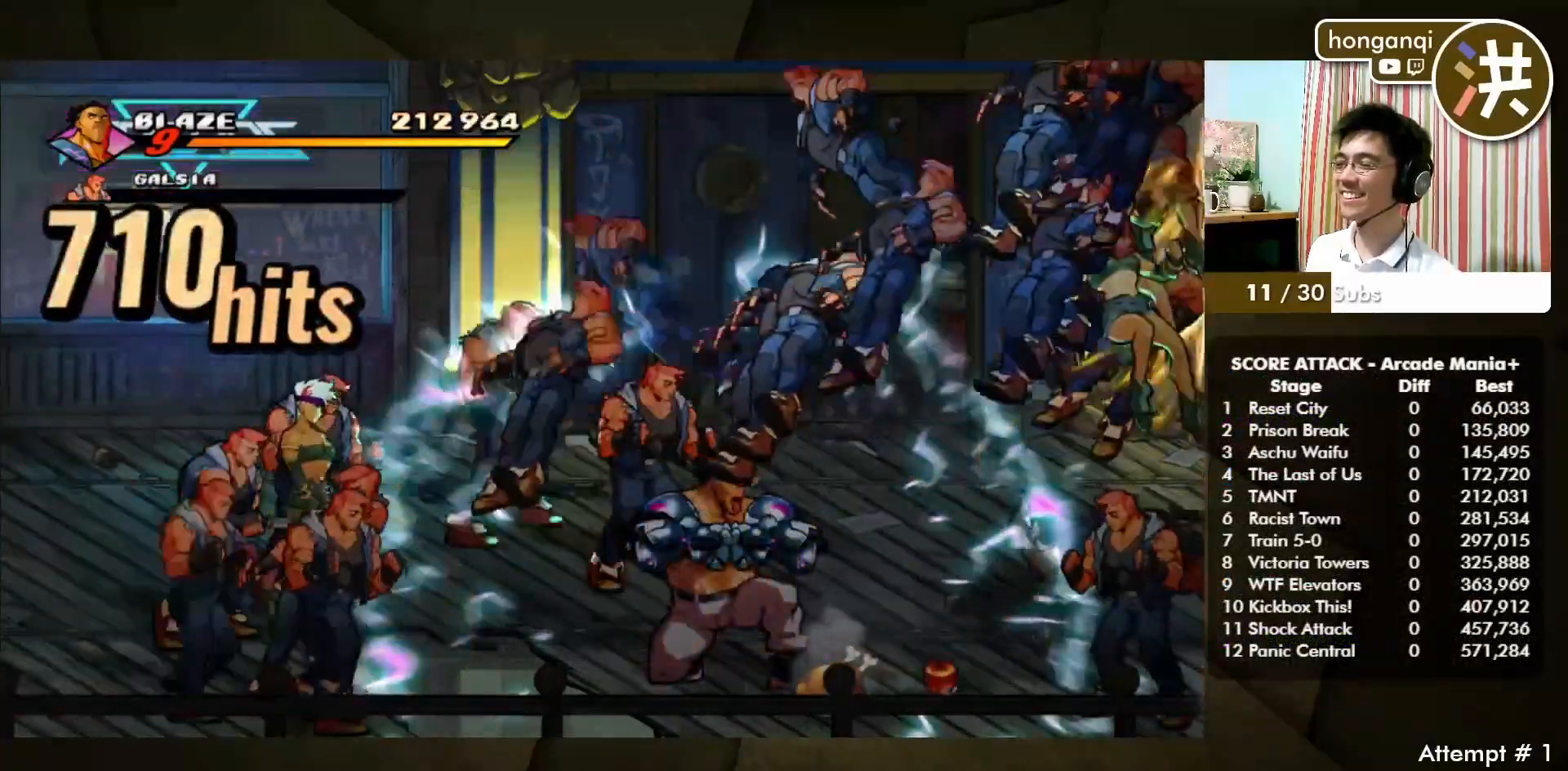
{"dt_ms": 500, "buttons": [], "left_stick": "center", "events": [[267, "left_stick", "center"]]}
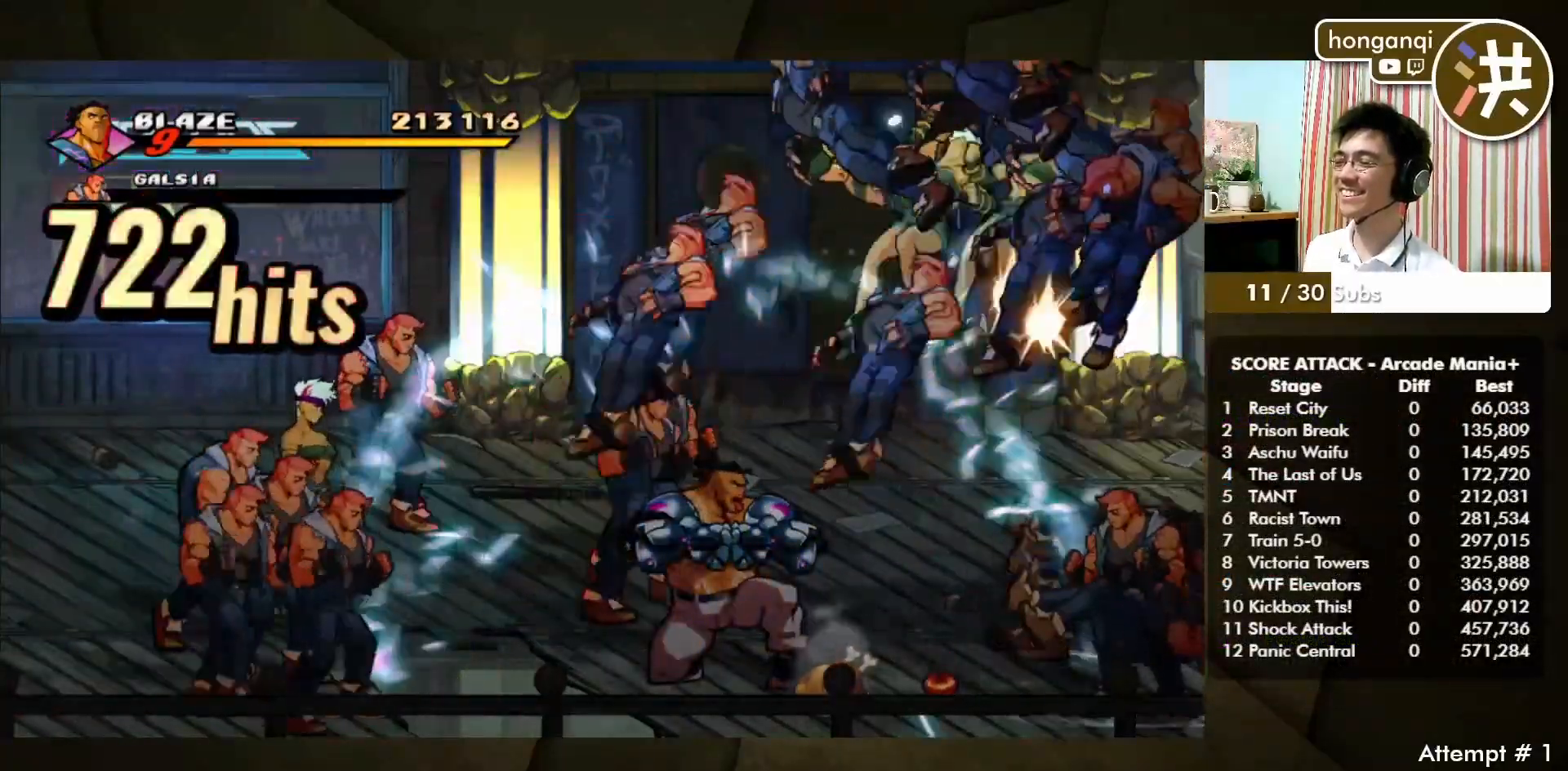
{"dt_ms": 500, "buttons": [], "left_stick": "center", "events": []}
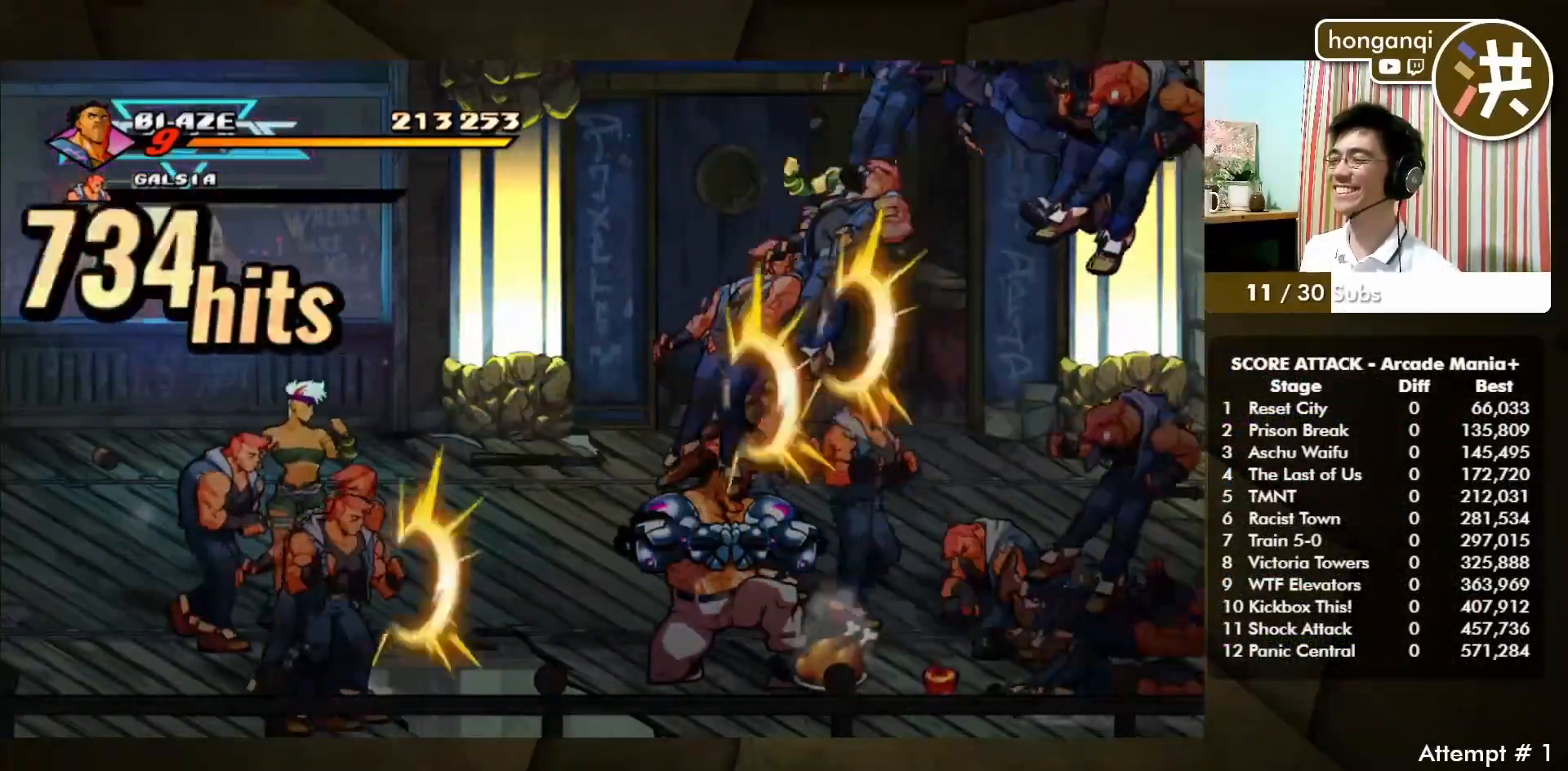
{"dt_ms": 500, "buttons": [], "left_stick": "center", "events": []}
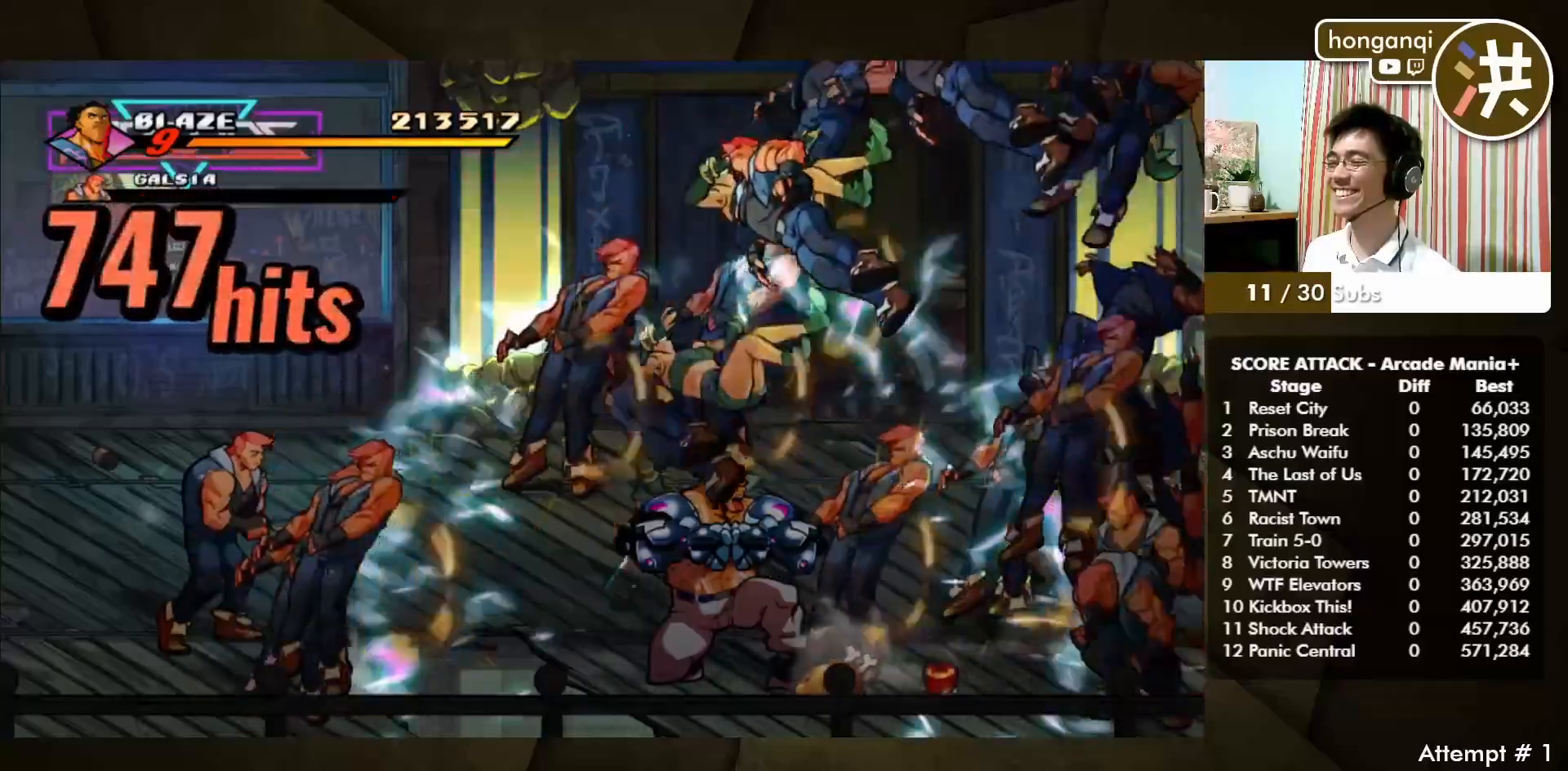
{"dt_ms": 500, "buttons": [], "left_stick": "up-left", "events": [[50, "left_stick", "up-left"]]}
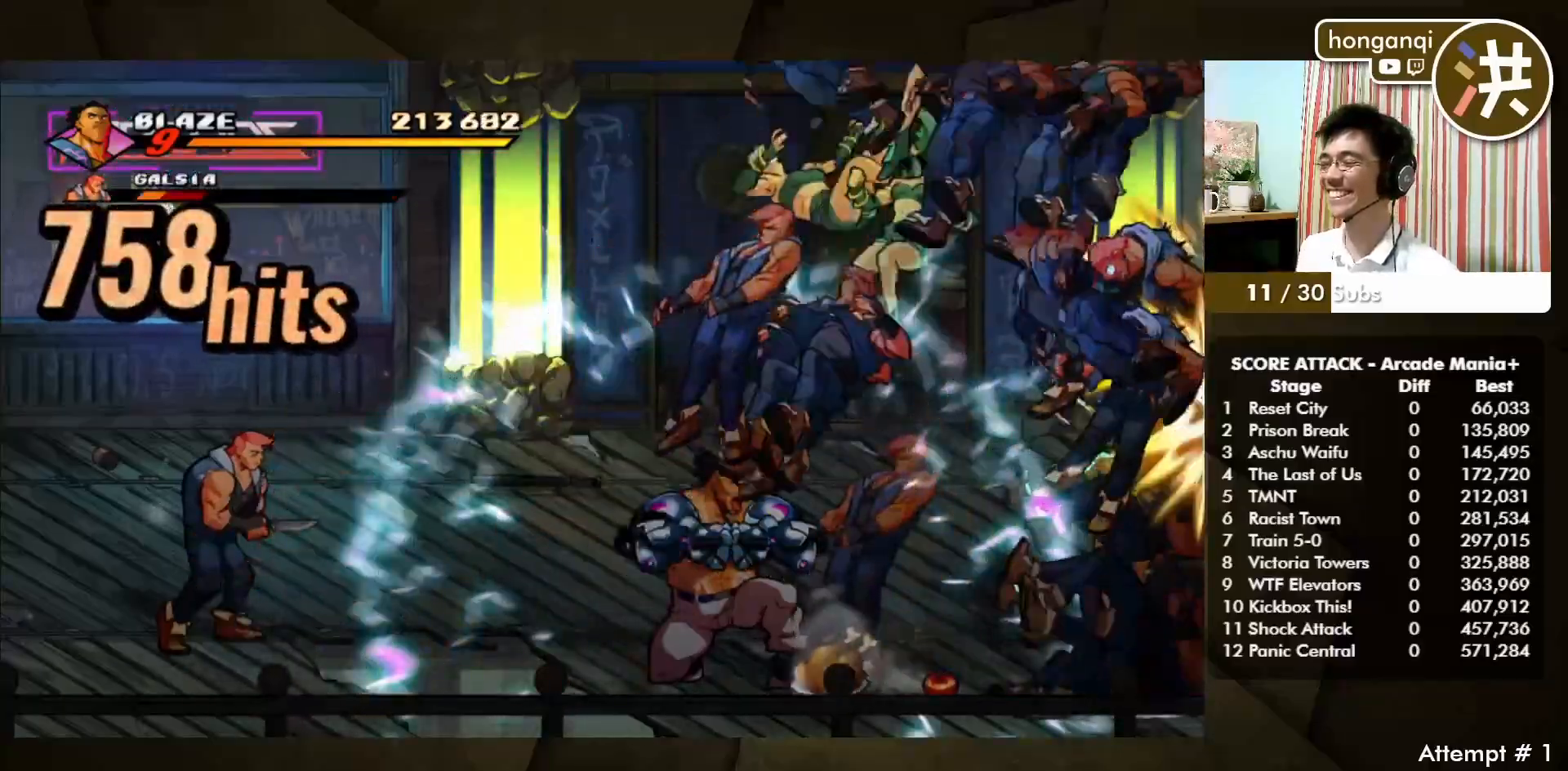
{"dt_ms": 500, "buttons": [], "left_stick": "up-left", "events": []}
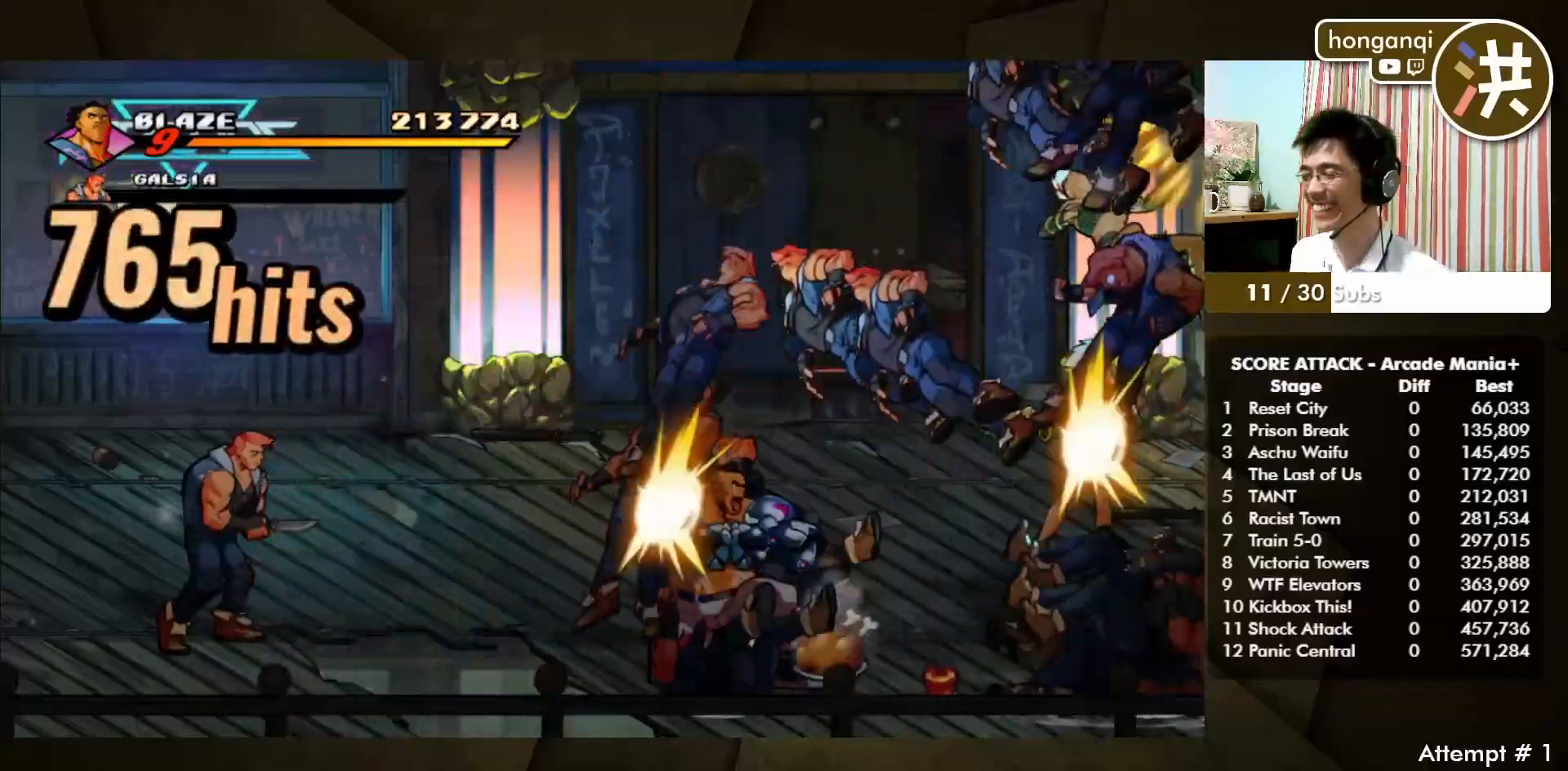
{"dt_ms": 500, "buttons": [], "left_stick": "up-left", "events": []}
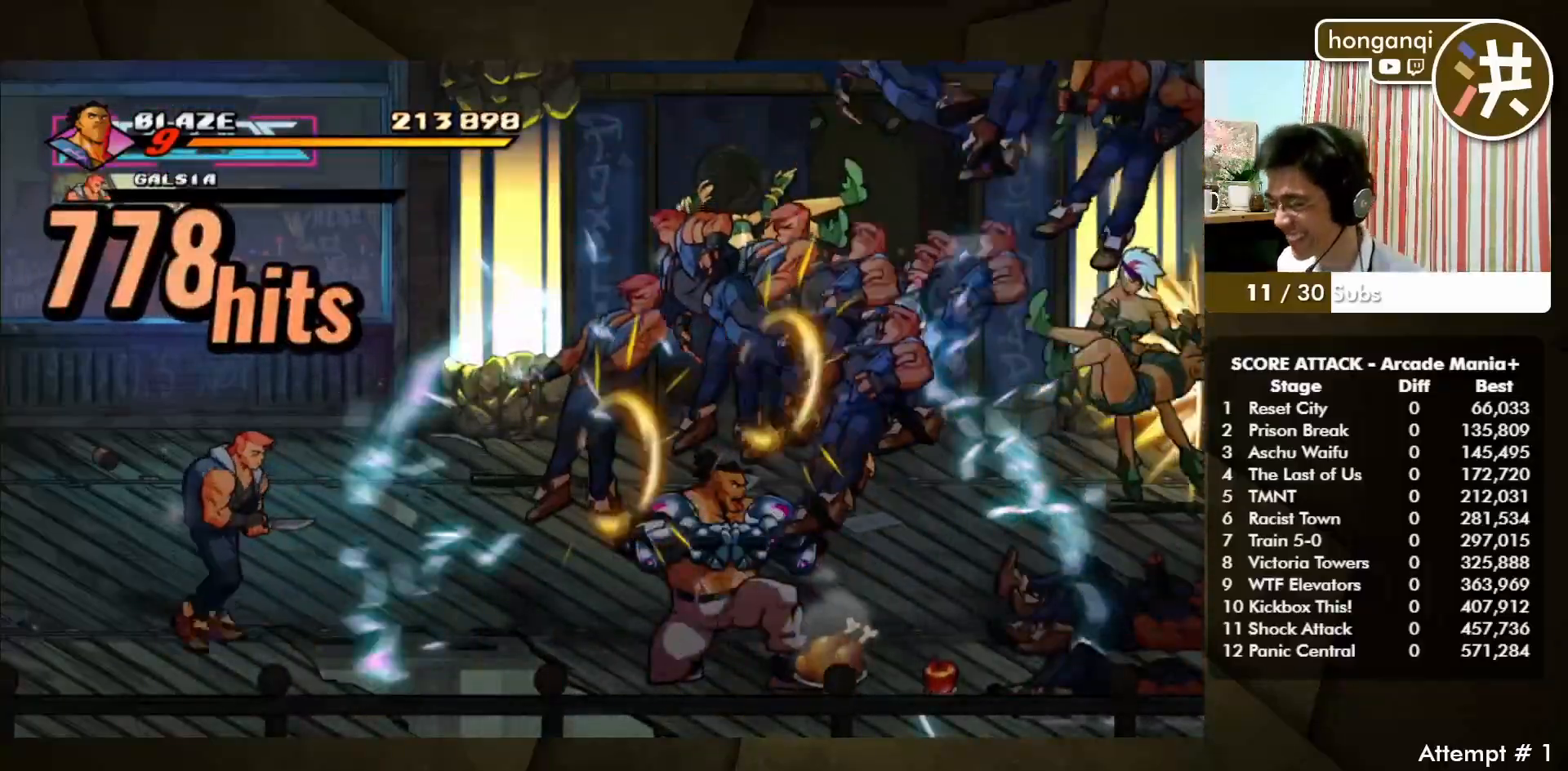
{"dt_ms": 500, "buttons": [], "left_stick": "up-left", "events": []}
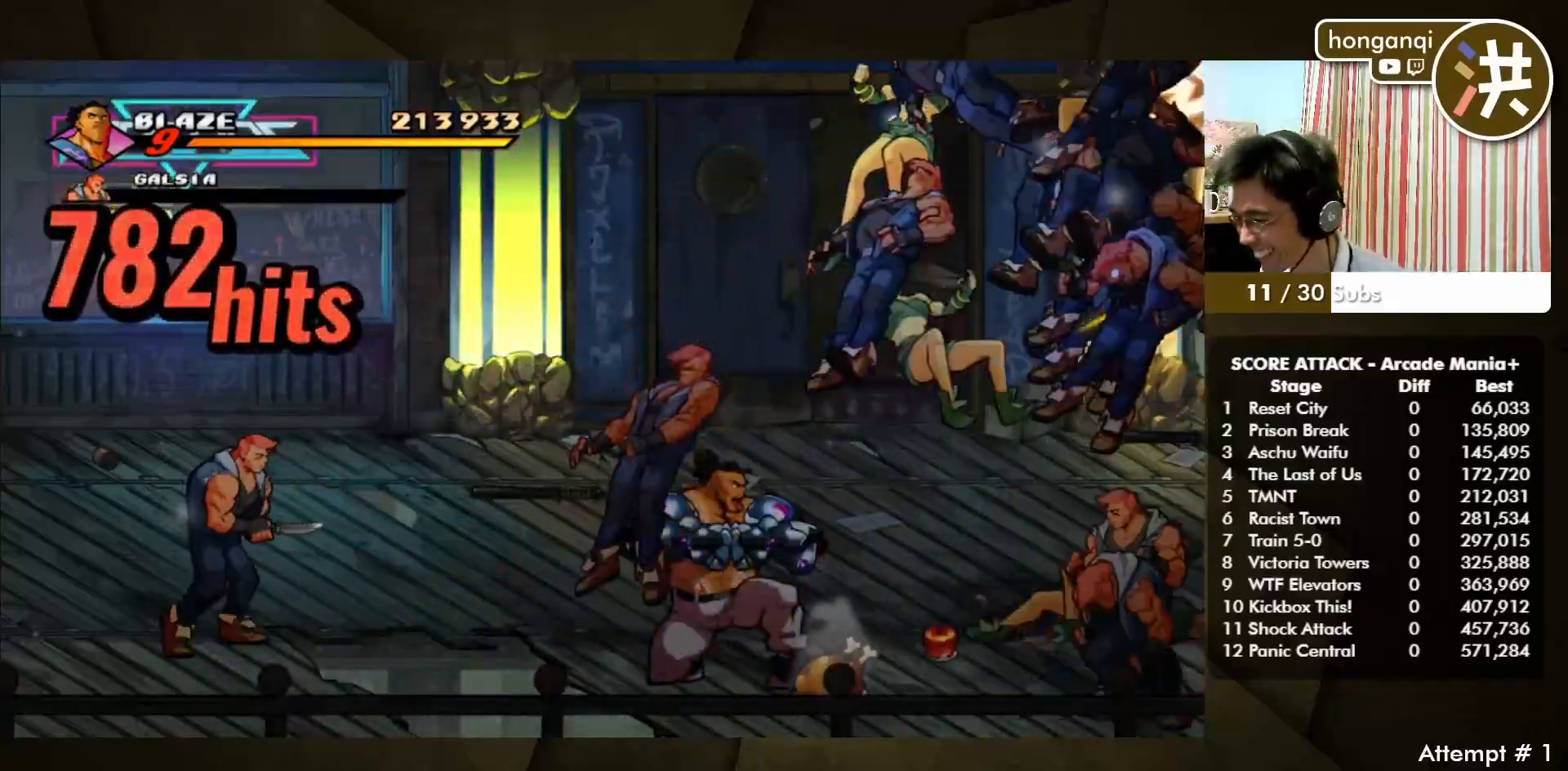
{"dt_ms": 500, "buttons": [], "left_stick": "up-left", "events": []}
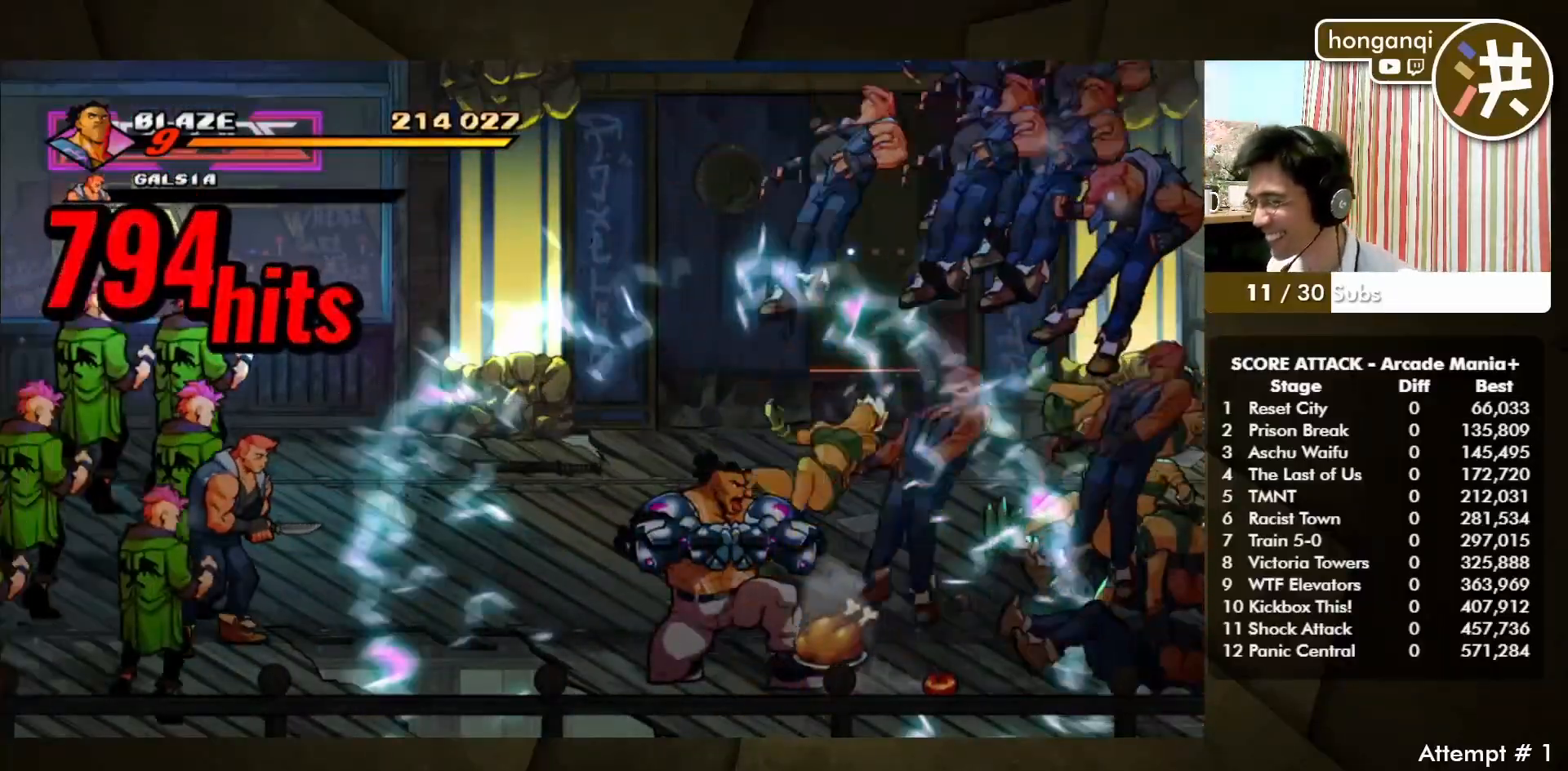
{"dt_ms": 500, "buttons": [], "left_stick": "up-left", "events": []}
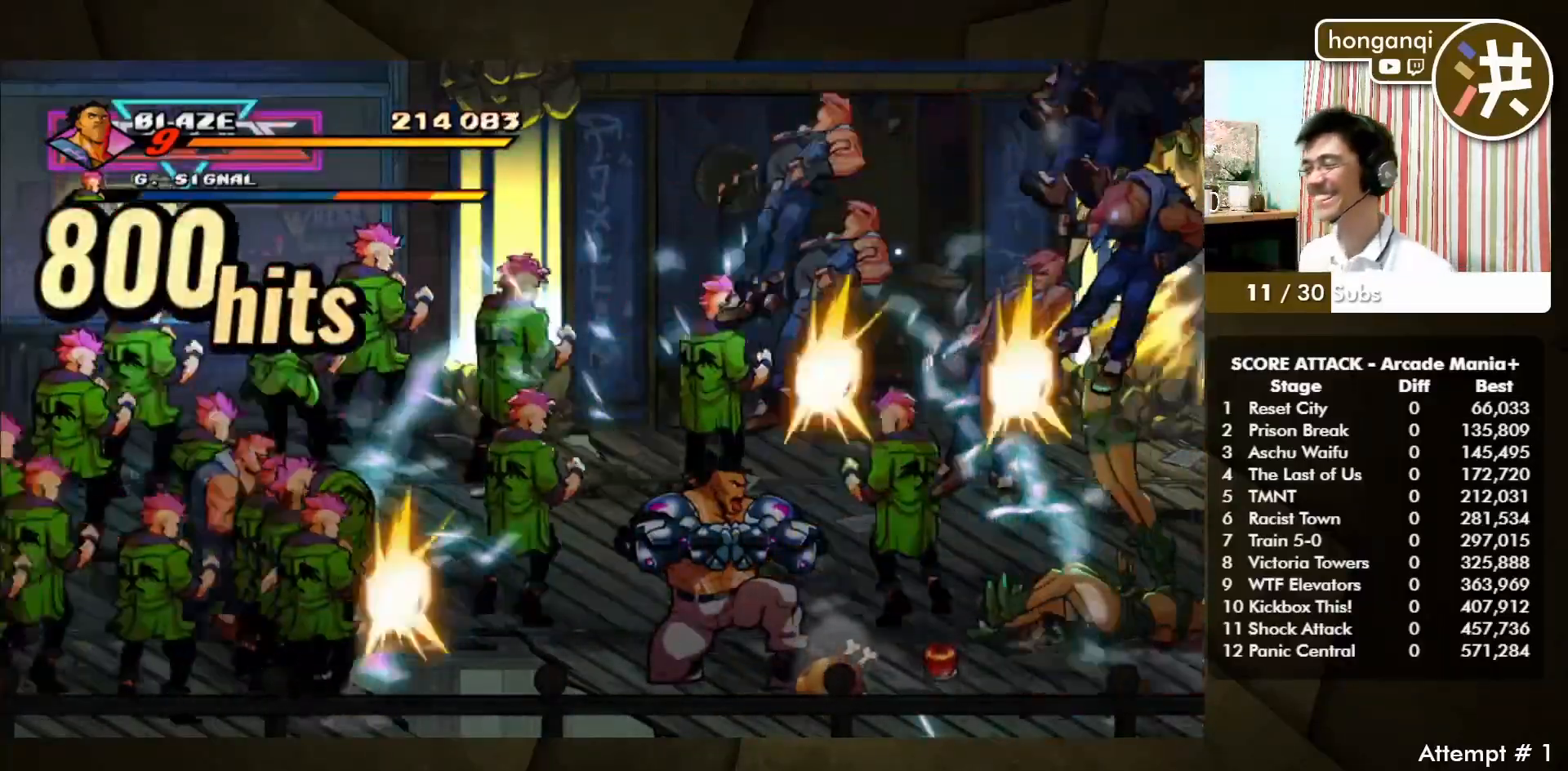
{"dt_ms": 500, "buttons": [], "left_stick": "center", "events": [[400, "left_stick", "center"]]}
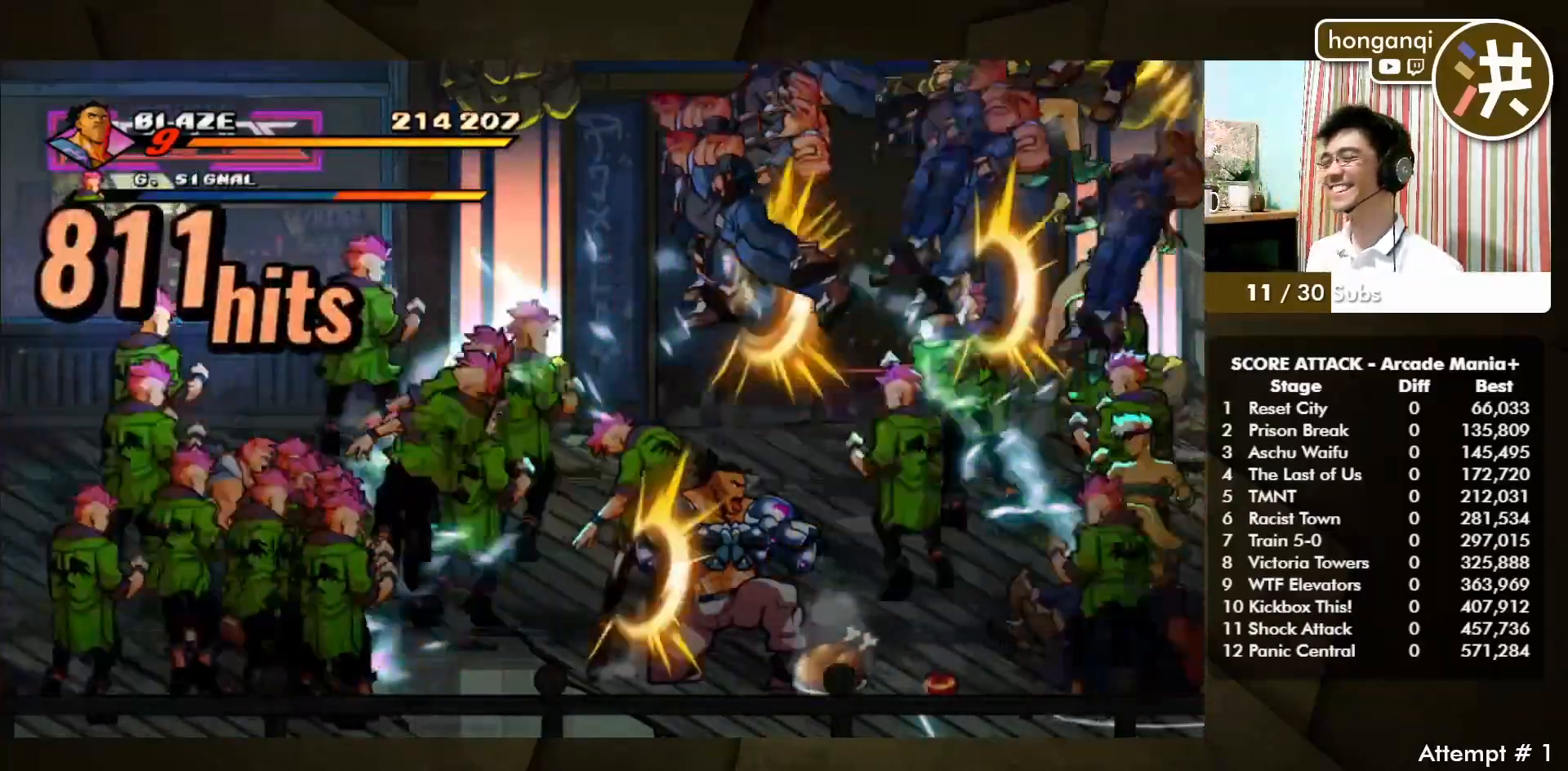
{"dt_ms": 500, "buttons": [], "left_stick": "center", "events": []}
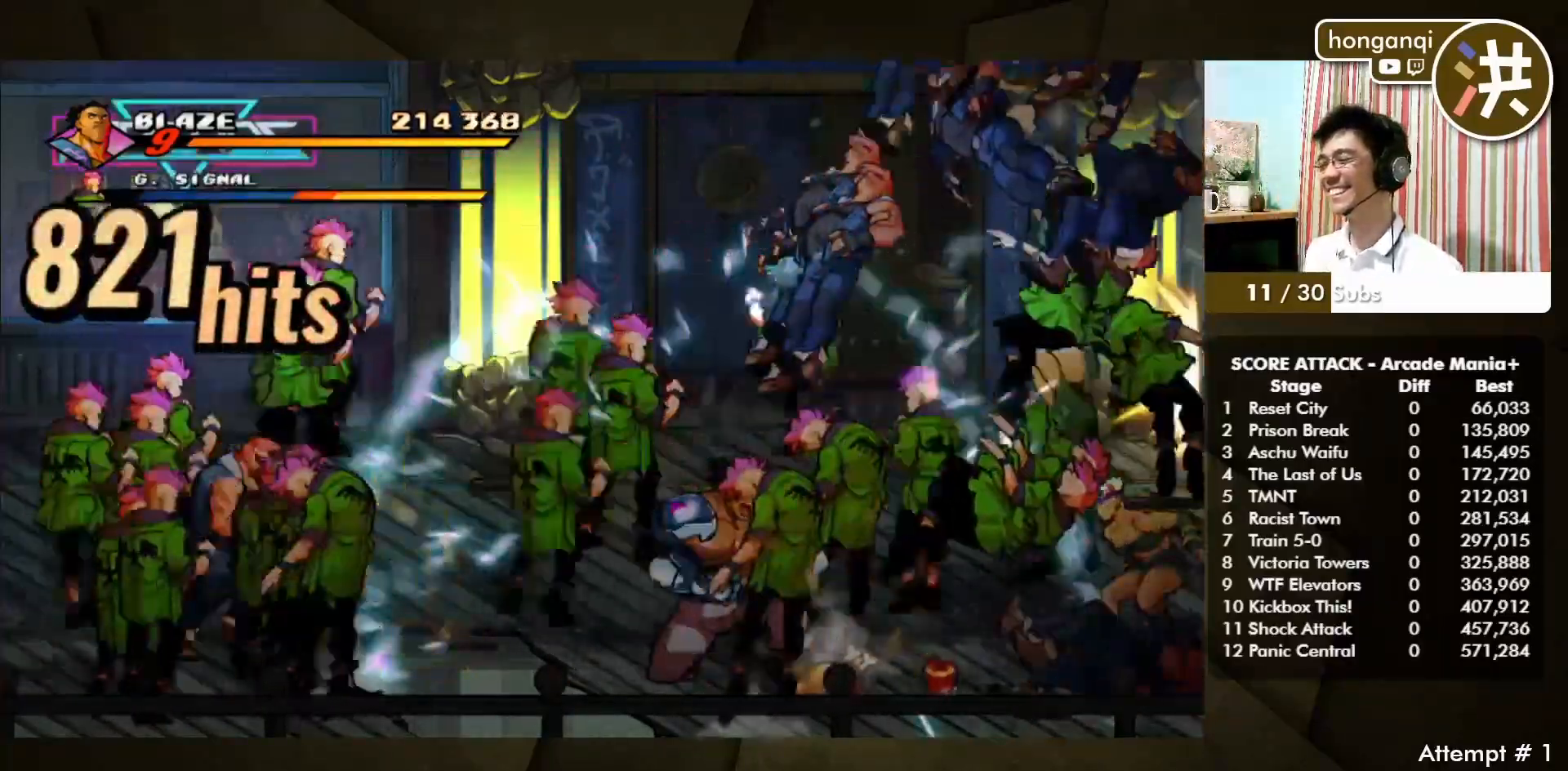
{"dt_ms": 500, "buttons": [], "left_stick": "up-left", "events": [[300, "left_stick", "up-left"]]}
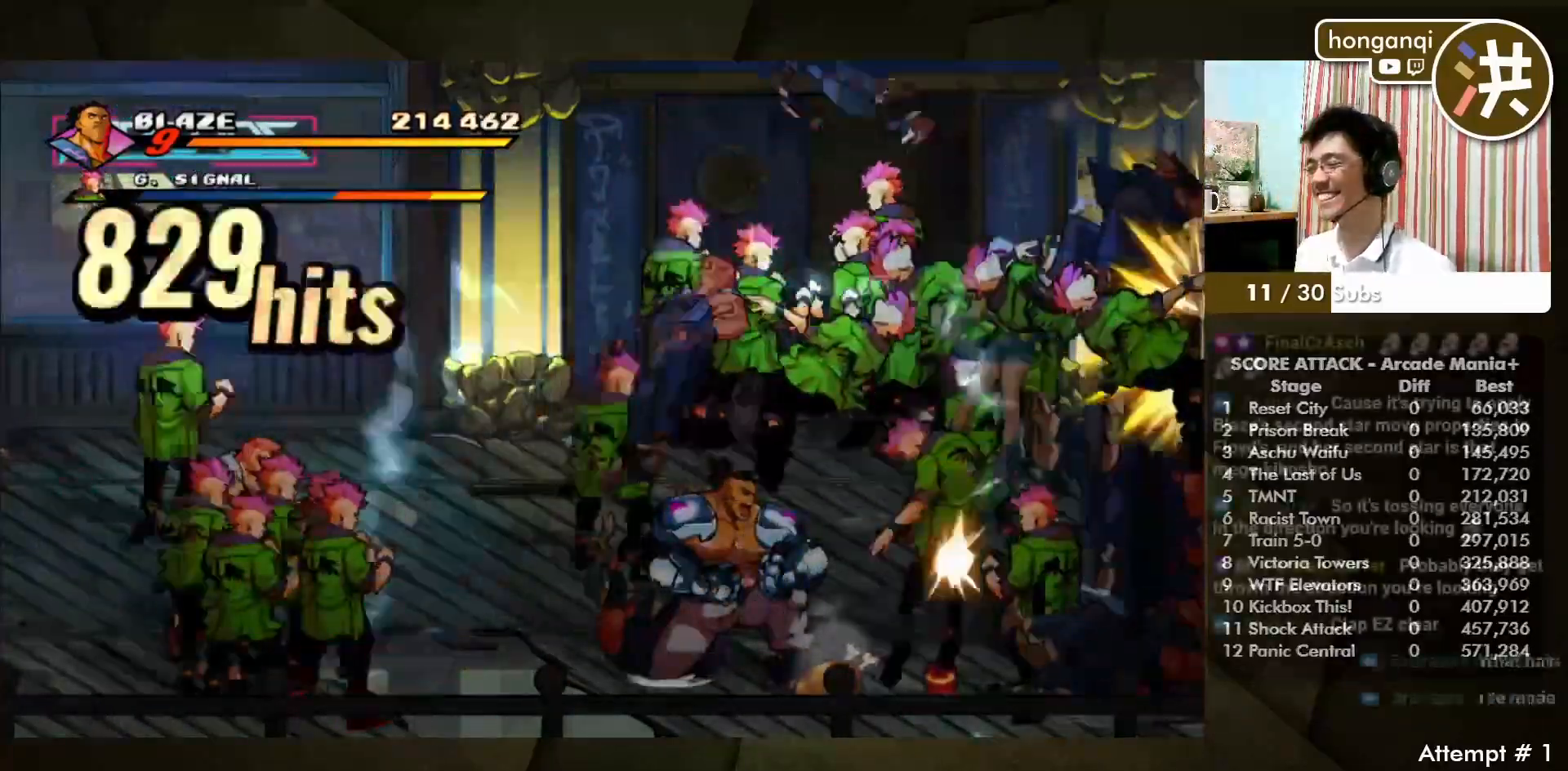
{"dt_ms": 500, "buttons": [], "left_stick": "up-left", "events": []}
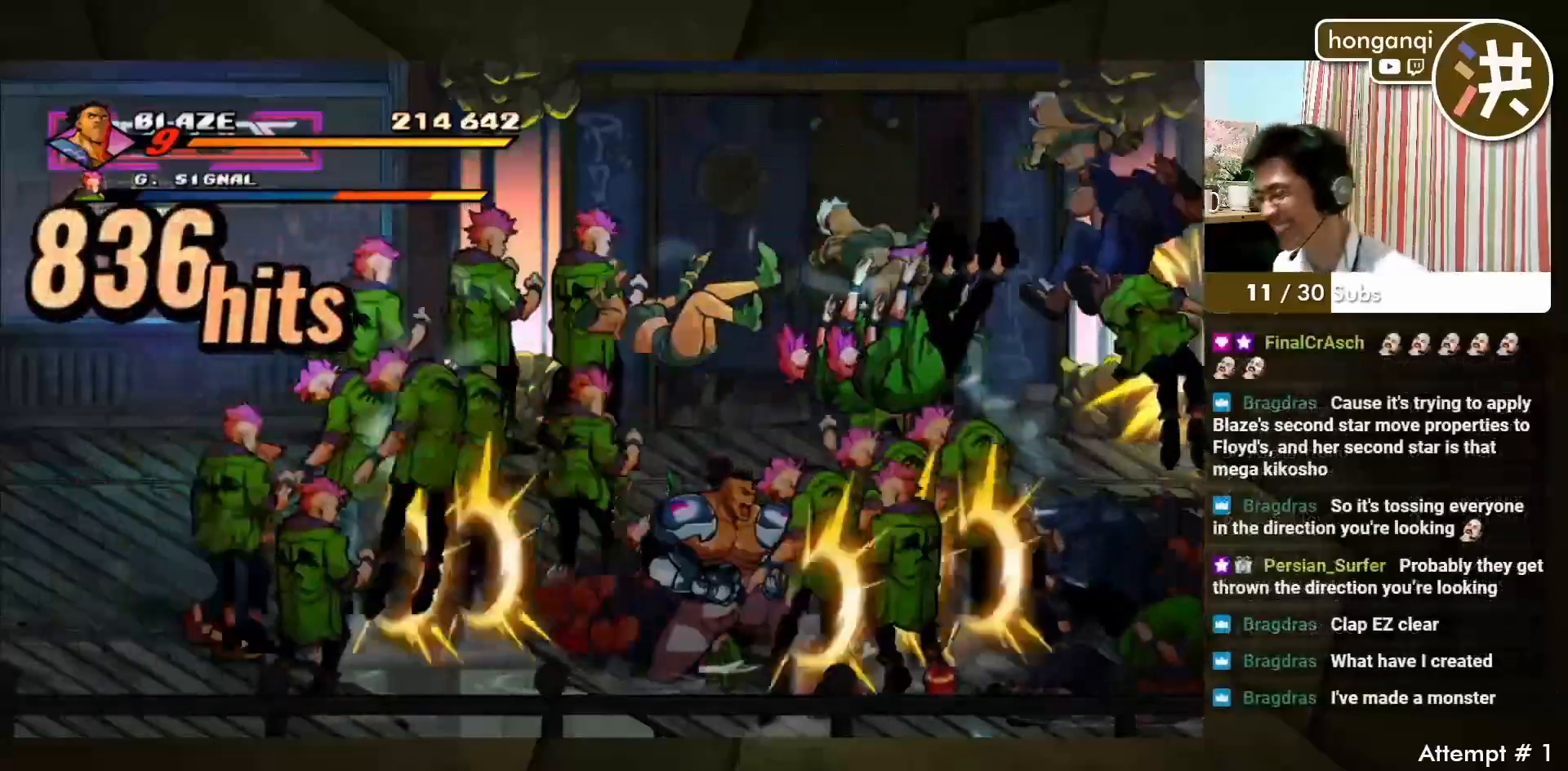
{"dt_ms": 500, "buttons": ["CROSS", "SQUARE"], "left_stick": "up-left", "events": [[200, "CROSS", "down"], [200, "SQUARE", "down"], [400, "CROSS", "up"], [400, "SQUARE", "up"], [483, "CROSS", "down"], [483, "SQUARE", "down"]]}
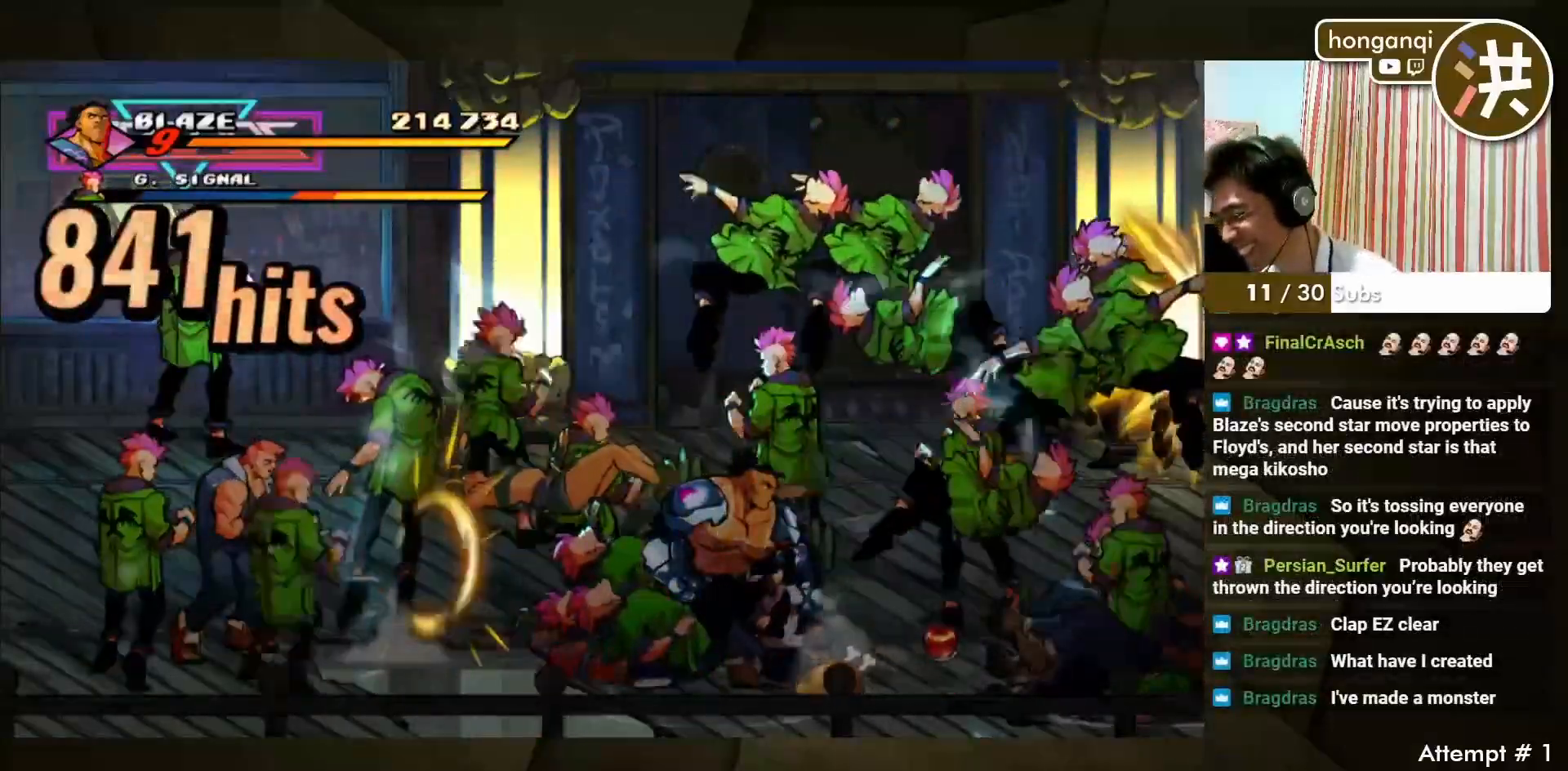
{"dt_ms": 500, "buttons": ["CROSS", "SQUARE"], "left_stick": "up-left", "events": [[100, "SQUARE", "up"], [117, "CROSS", "up"], [217, "CROSS", "down"], [217, "SQUARE", "down"], [317, "CROSS", "up"], [333, "SQUARE", "up"], [467, "CROSS", "down"], [467, "SQUARE", "down"]]}
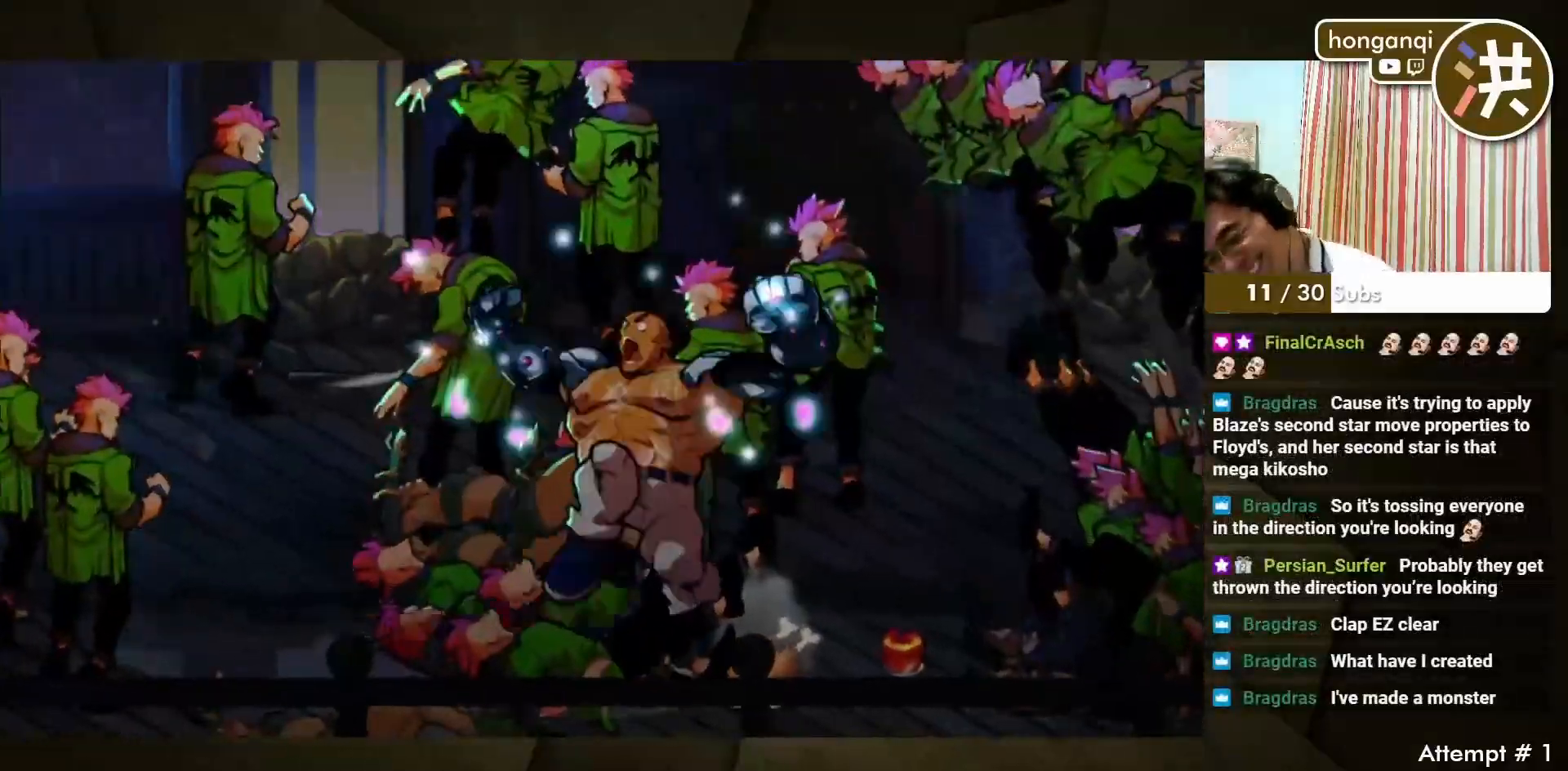
{"dt_ms": 500, "buttons": [], "left_stick": "center", "events": [[67, "CROSS", "up"], [67, "SQUARE", "up"], [117, "CROSS", "down"], [117, "SQUARE", "down"], [217, "CROSS", "up"], [217, "SQUARE", "up"], [400, "left_stick", "center"]]}